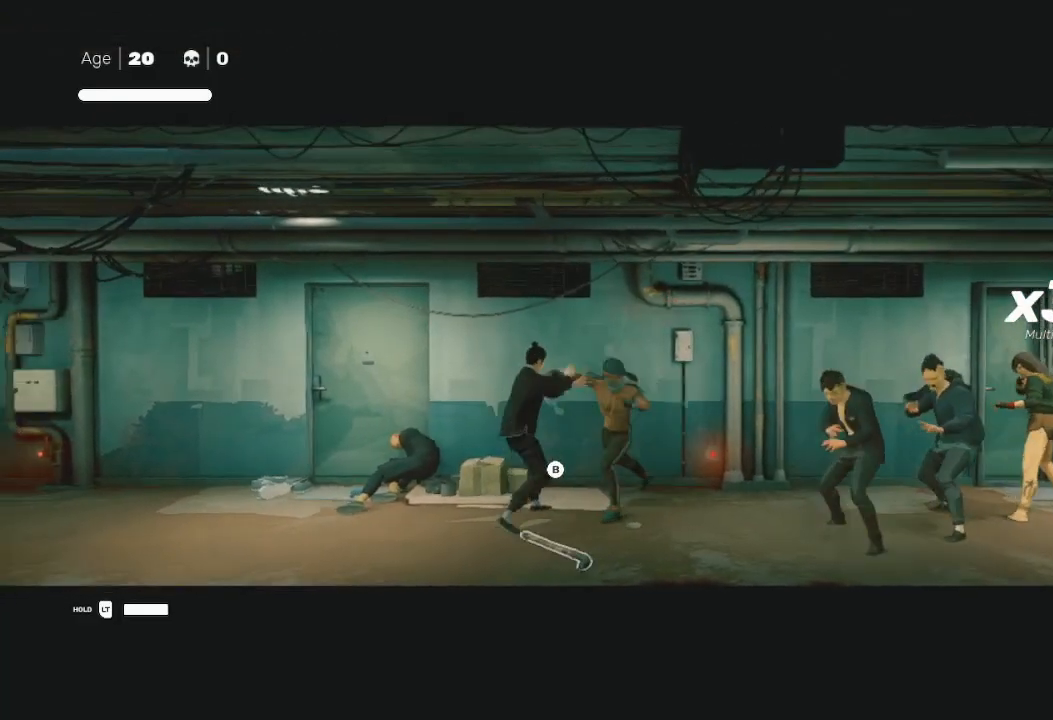
Gameplay with a controller (Xbox layout); each line is a JSON object with the inputs held at the frame after it. "events" lists button and stick changes between this image and that frame as [ms after this image, input, new state], when the widget could be followed in between.
{"buttons": [], "left_stick": "center", "right_stick": "left", "events": [[67, "right_stick", "right"], [233, "left_stick", "right"], [233, "right_stick", "center"], [433, "left_stick", "center"], [433, "right_stick", "left"]]}
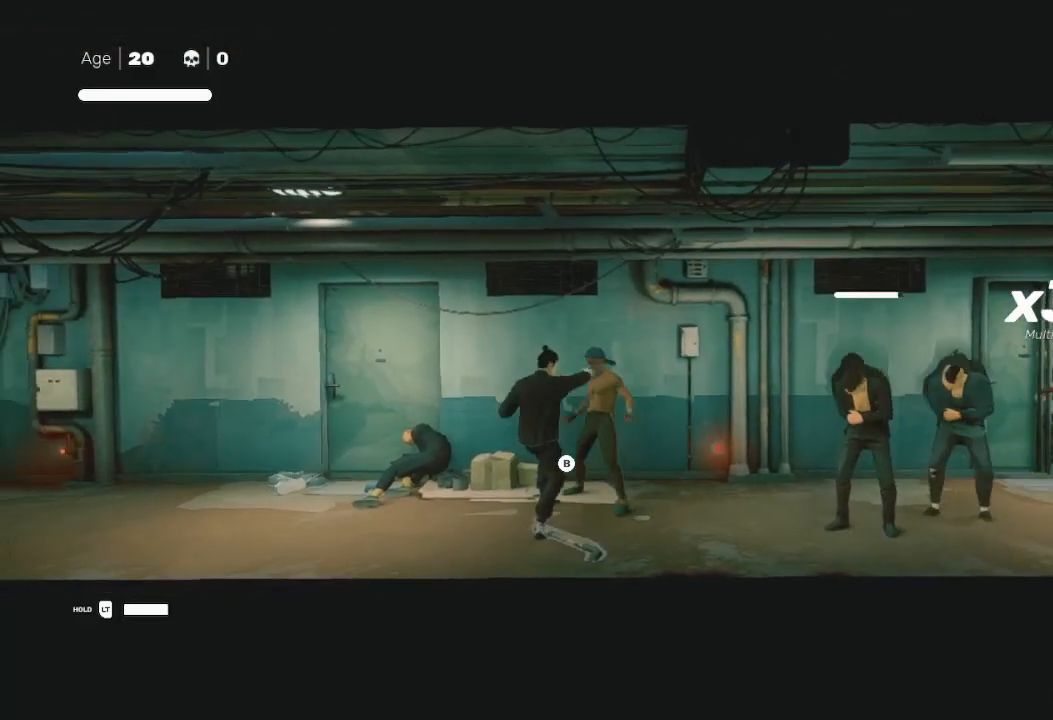
{"buttons": [], "left_stick": "center", "right_stick": "center", "events": [[67, "right_stick", "center"], [133, "left_stick", "right"], [333, "left_stick", "center"]]}
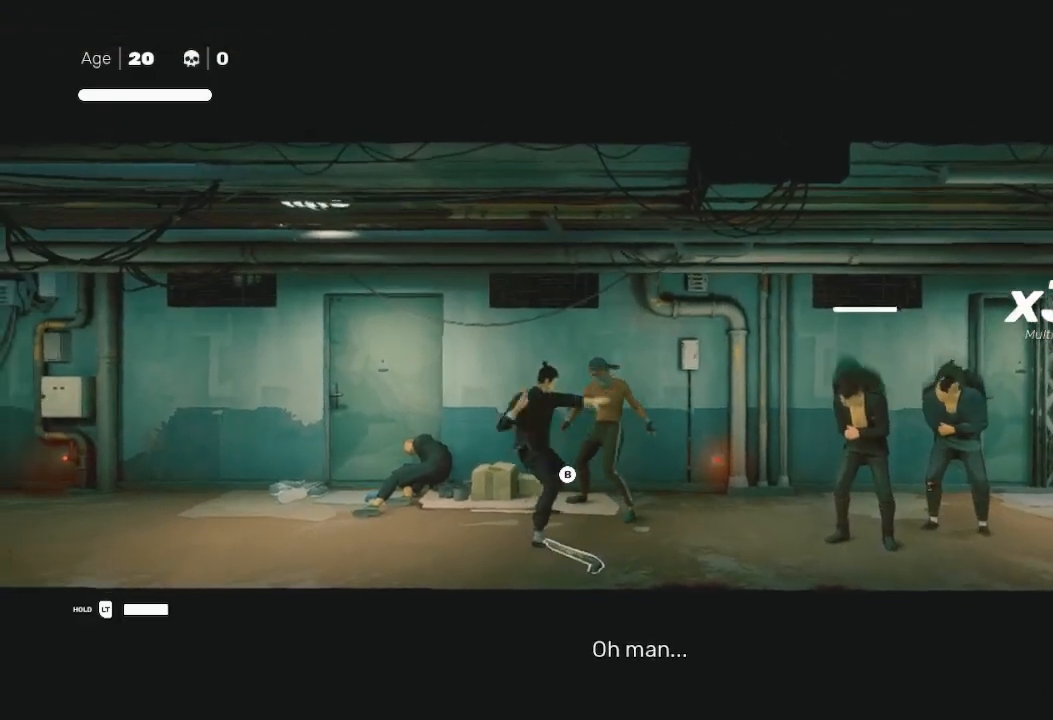
{"buttons": ["B"], "left_stick": "down-right", "right_stick": "center", "events": [[167, "left_stick", "down-right"], [400, "B", "down"]]}
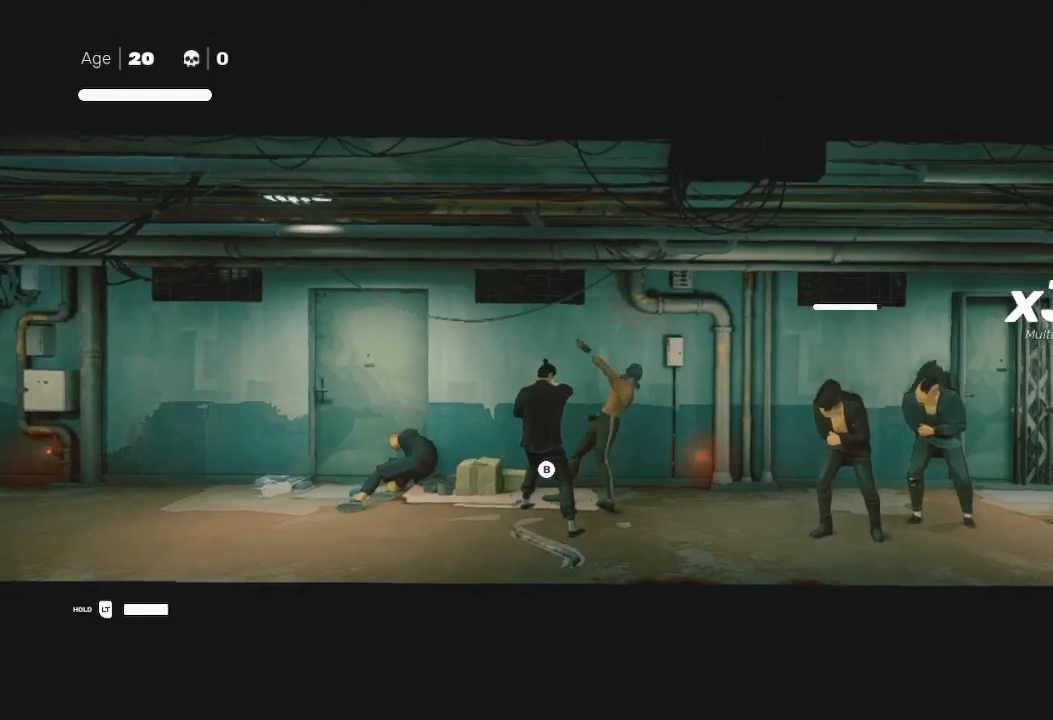
{"buttons": ["R1"], "left_stick": "right", "right_stick": "center", "events": [[67, "B", "up"], [100, "B", "down"], [100, "left_stick", "down"], [167, "B", "up"], [267, "B", "down"], [267, "left_stick", "down-right"], [367, "B", "up"], [433, "R1", "down"], [433, "left_stick", "right"]]}
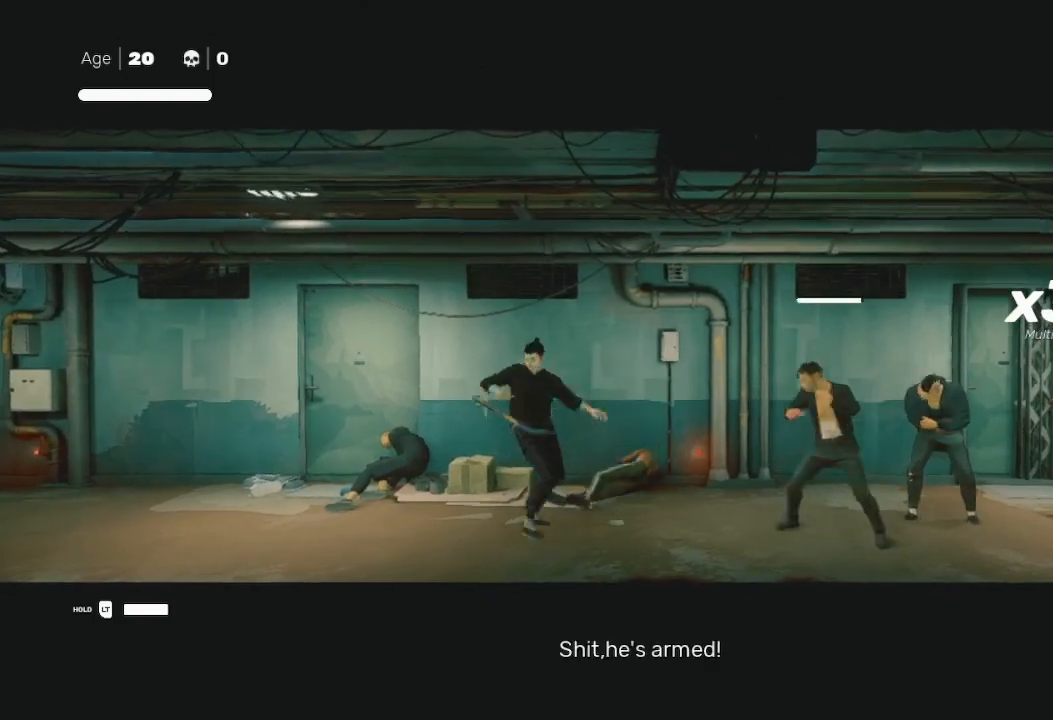
{"buttons": [], "left_stick": "right", "right_stick": "center", "events": [[67, "R1", "up"], [100, "R1", "down"], [200, "R1", "up"], [300, "R1", "down"], [433, "R1", "up"]]}
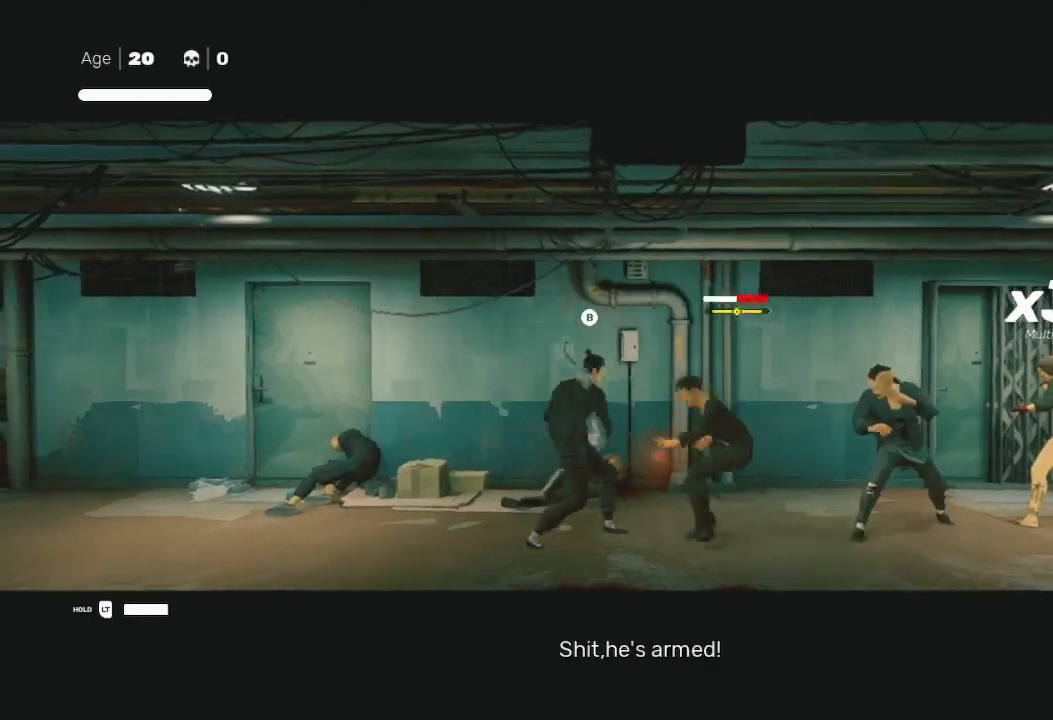
{"buttons": ["Y"], "left_stick": "right", "right_stick": "center", "events": [[100, "A", "down"], [100, "X", "down"], [200, "left_stick", "down"], [233, "A", "up"], [233, "X", "up"], [300, "left_stick", "right"], [333, "B", "down"], [333, "Y", "down"], [433, "B", "up"], [467, "Y", "up"], [500, "Y", "down"]]}
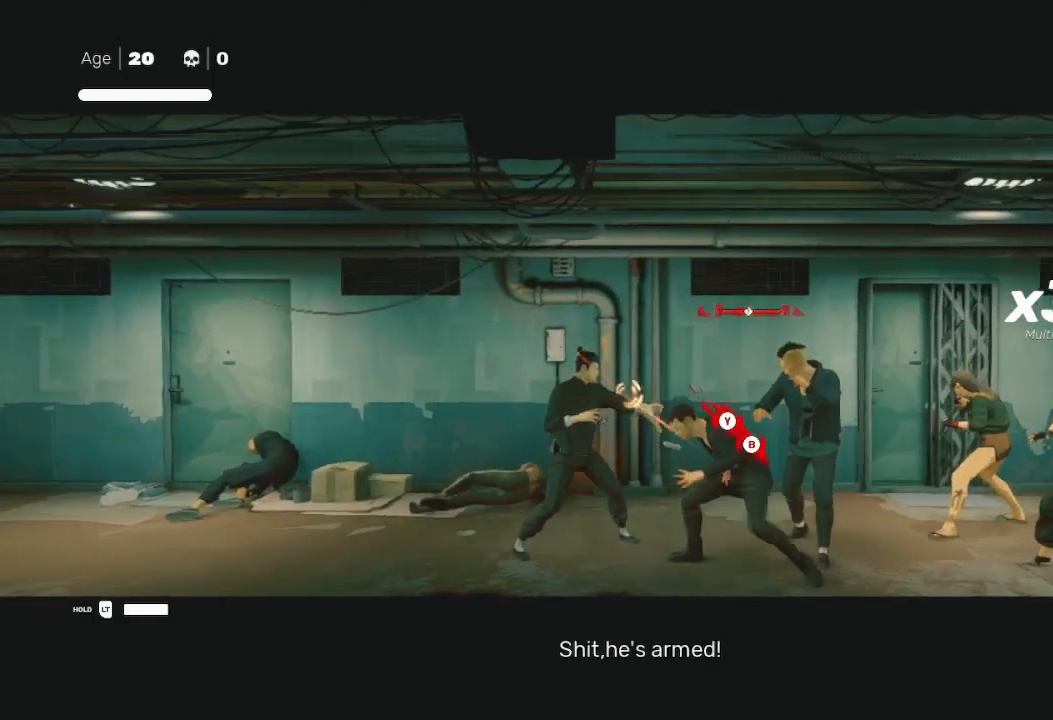
{"buttons": ["B"], "left_stick": "right", "right_stick": "center", "events": [[100, "Y", "up"], [167, "left_stick", "left"], [200, "Y", "down"], [233, "B", "down"], [267, "B", "up"], [267, "Y", "up"], [267, "left_stick", "right"], [367, "B", "down"], [433, "B", "up"], [467, "B", "down"]]}
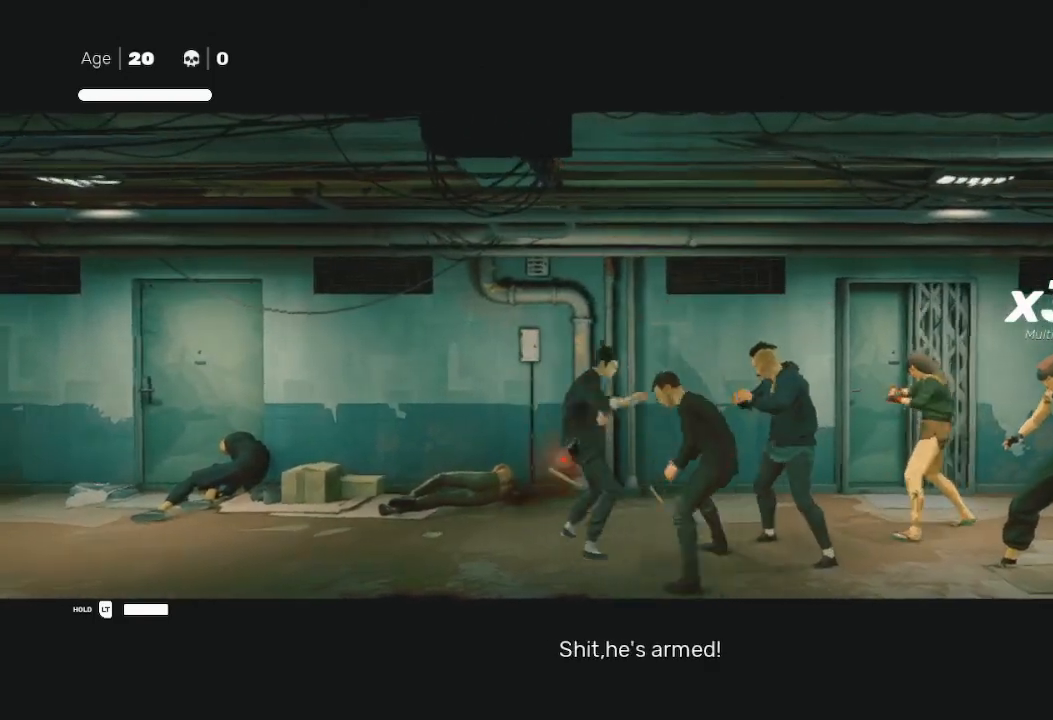
{"buttons": [], "left_stick": "center", "right_stick": "center", "events": [[33, "B", "up"], [100, "B", "down"], [100, "Y", "down"], [167, "B", "up"], [167, "left_stick", "center"], [200, "Y", "up"]]}
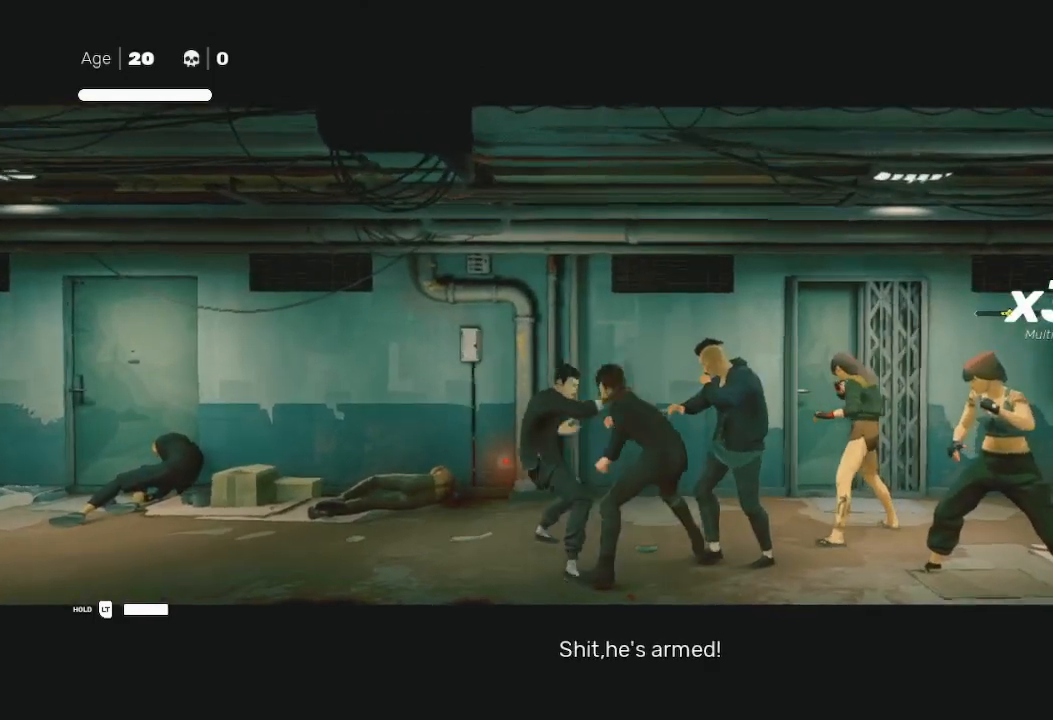
{"buttons": [], "left_stick": "center", "right_stick": "center", "events": [[167, "right_stick", "right"], [267, "right_stick", "center"]]}
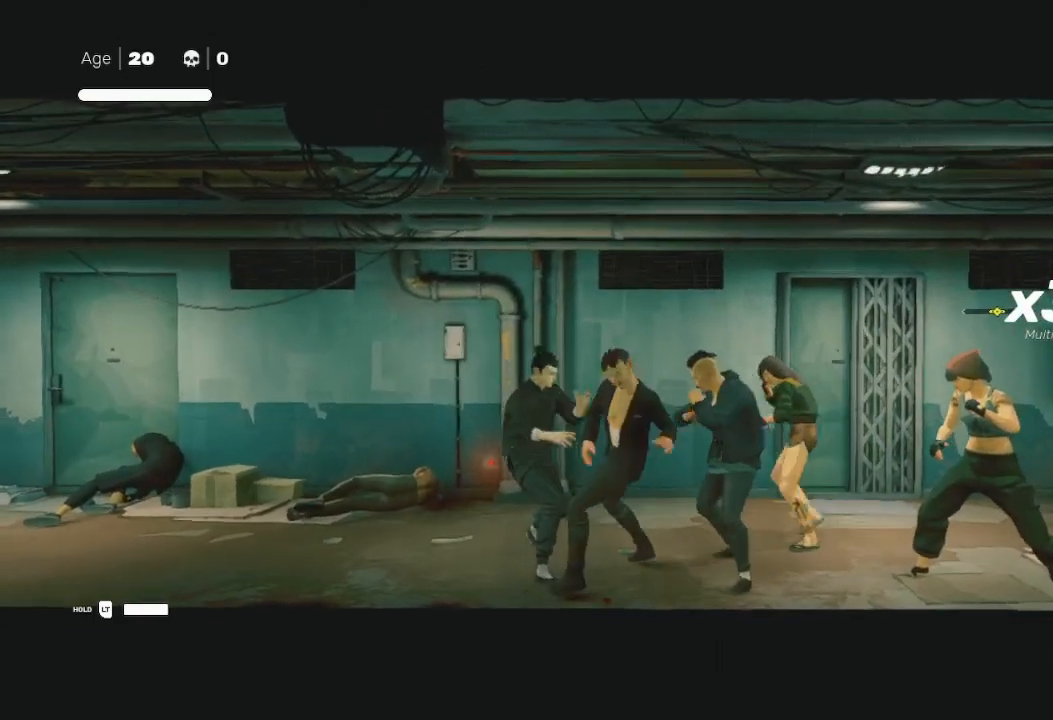
{"buttons": ["R2", "L3"], "left_stick": "down", "right_stick": "center", "events": [[433, "R2", "down"], [433, "left_stick", "left"], [500, "L3", "down"], [500, "left_stick", "down"]]}
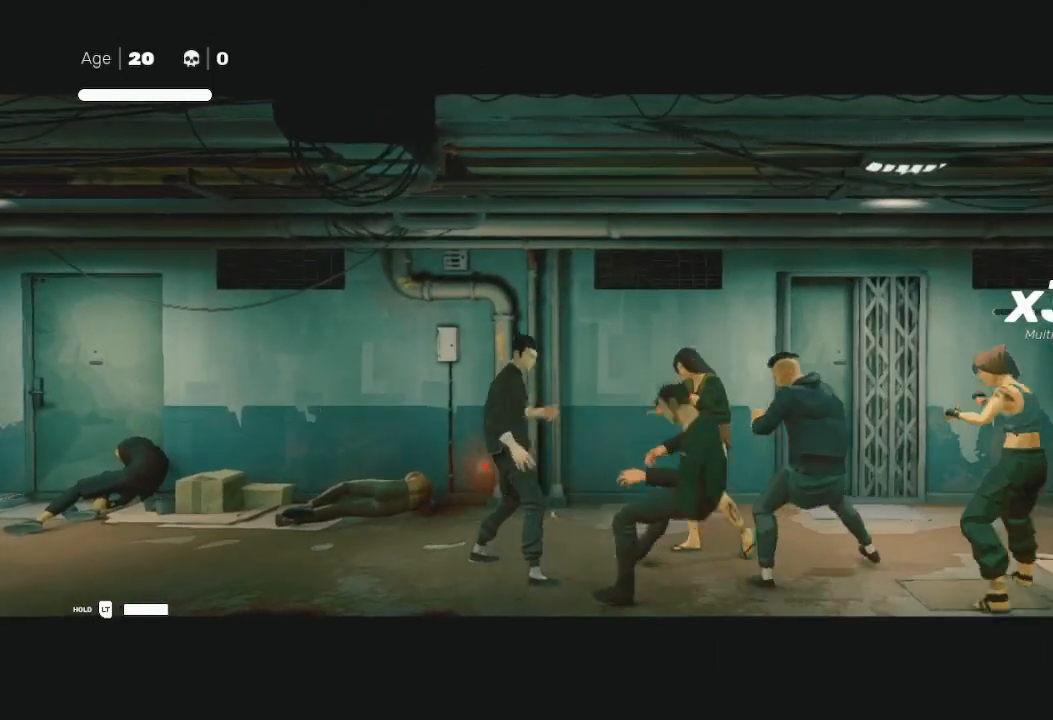
{"buttons": [], "left_stick": "right", "right_stick": "center", "events": [[67, "R2", "up"], [67, "left_stick", "right"], [133, "X", "down"], [233, "L3", "up"], [233, "X", "up"], [300, "left_stick", "center"], [367, "left_stick", "right"]]}
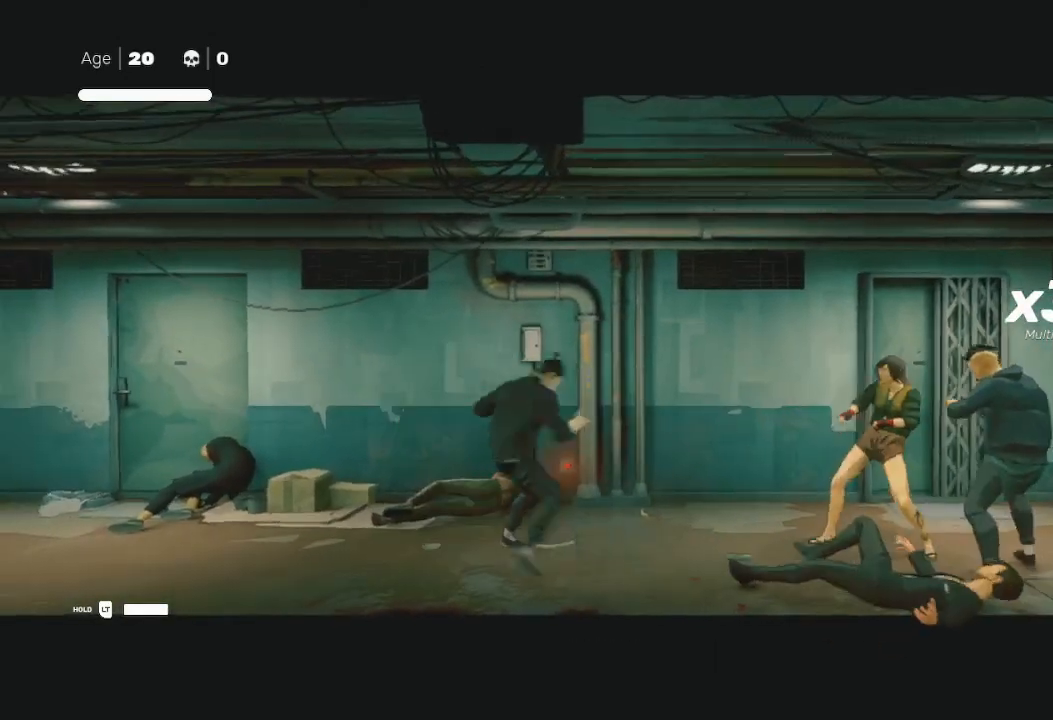
{"buttons": ["X", "L3"], "left_stick": "right", "right_stick": "center", "events": [[67, "X", "down"], [200, "X", "up"], [233, "left_stick", "left"], [400, "left_stick", "right"], [467, "L3", "down"], [467, "X", "down"]]}
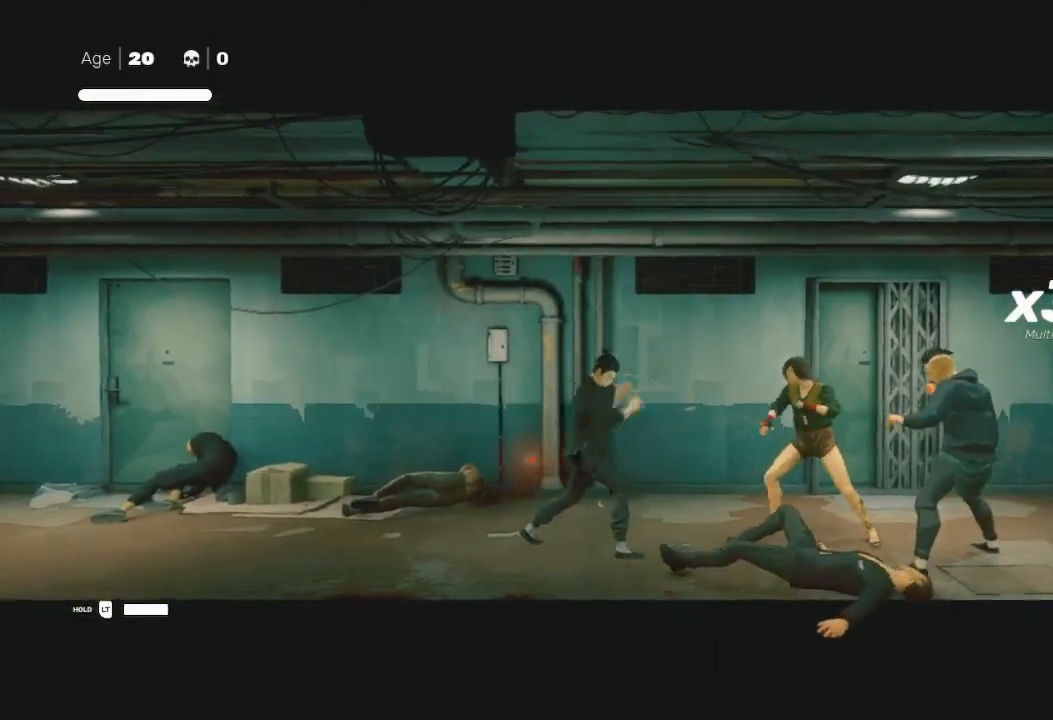
{"buttons": ["Y"], "left_stick": "down-left", "right_stick": "center", "events": [[33, "L3", "up"], [100, "X", "up"], [100, "left_stick", "left"], [167, "left_stick", "right"], [200, "X", "down"], [233, "L3", "down"], [300, "X", "up"], [367, "L3", "up"], [433, "Y", "down"], [467, "left_stick", "down-left"]]}
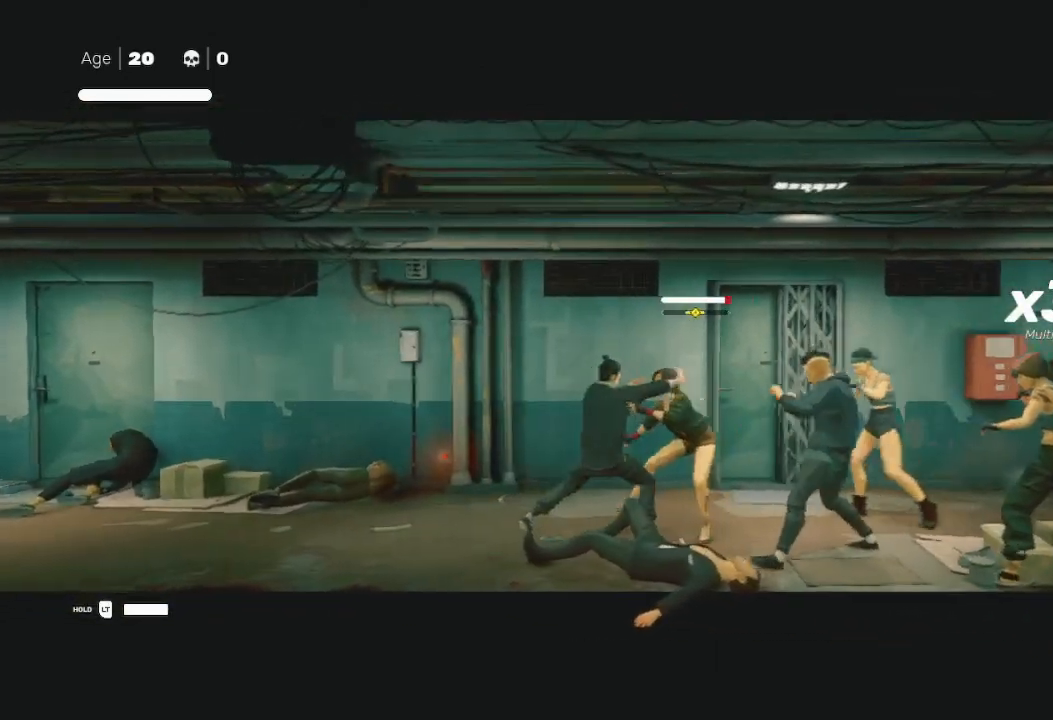
{"buttons": ["Y"], "left_stick": "up", "right_stick": "center", "events": [[33, "Y", "up"], [33, "left_stick", "right"], [100, "Y", "down"], [133, "Y", "up"], [233, "Y", "down"], [300, "B", "down"], [333, "Y", "up"], [367, "B", "up"], [400, "Y", "down"], [433, "B", "down"], [467, "B", "up"], [500, "left_stick", "up"]]}
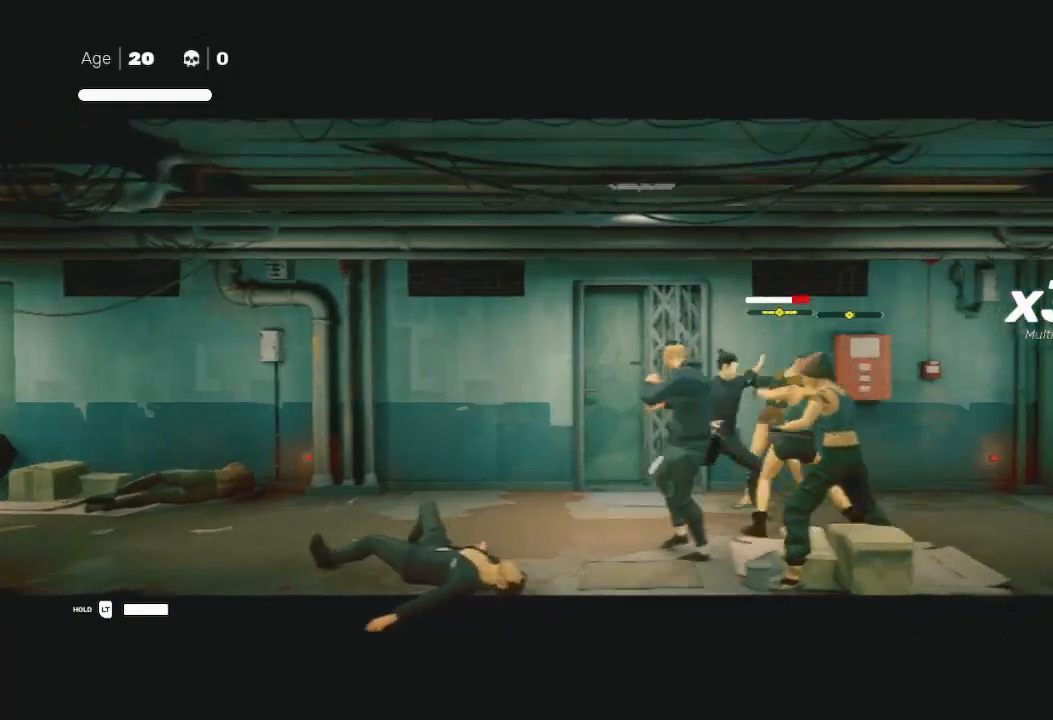
{"buttons": [], "left_stick": "up-left", "right_stick": "center", "events": [[100, "Y", "up"], [133, "Y", "down"], [167, "left_stick", "down"], [300, "left_stick", "down-left"], [367, "Y", "up"], [500, "left_stick", "up-left"]]}
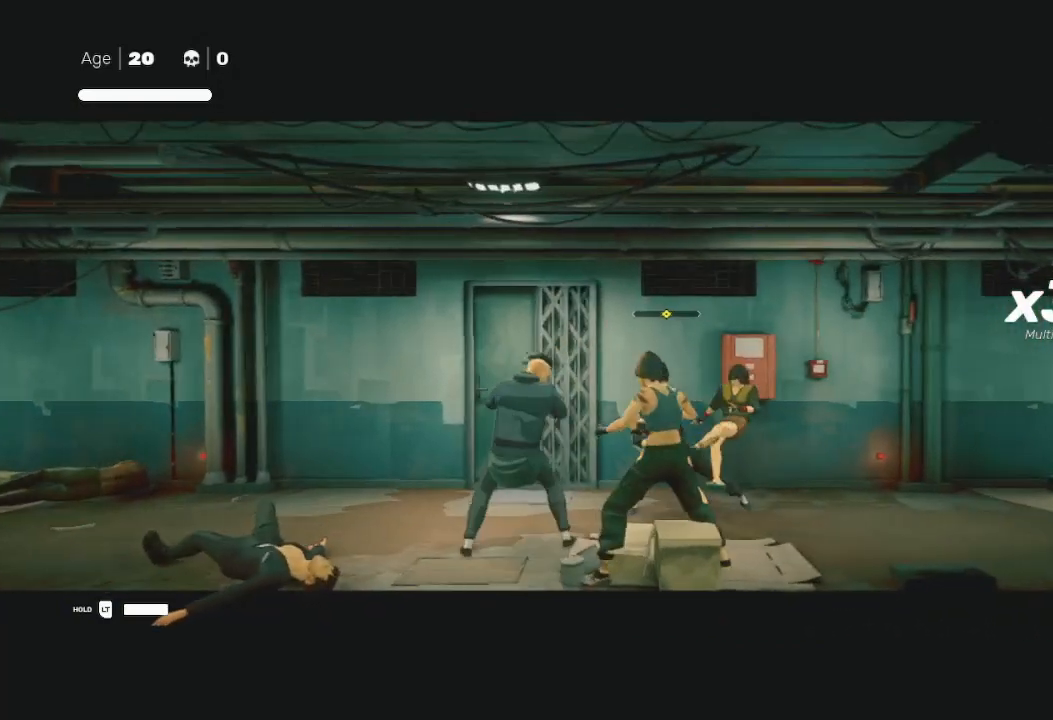
{"buttons": [], "left_stick": "down-right", "right_stick": "center", "events": [[133, "left_stick", "down-right"], [167, "B", "down"], [167, "Y", "down"], [267, "Y", "up"], [300, "B", "up"], [367, "B", "down"], [367, "Y", "down"], [467, "B", "up"], [500, "Y", "up"]]}
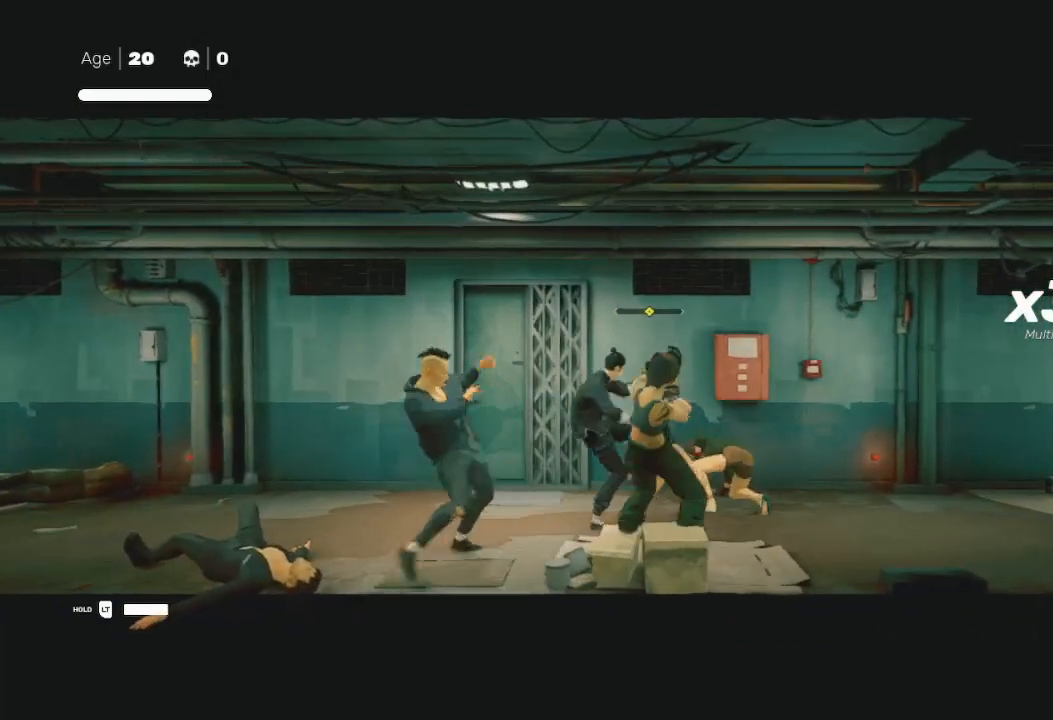
{"buttons": [], "left_stick": "center", "right_stick": "left", "events": [[33, "Y", "down"], [133, "Y", "up"], [200, "left_stick", "center"], [333, "right_stick", "left"]]}
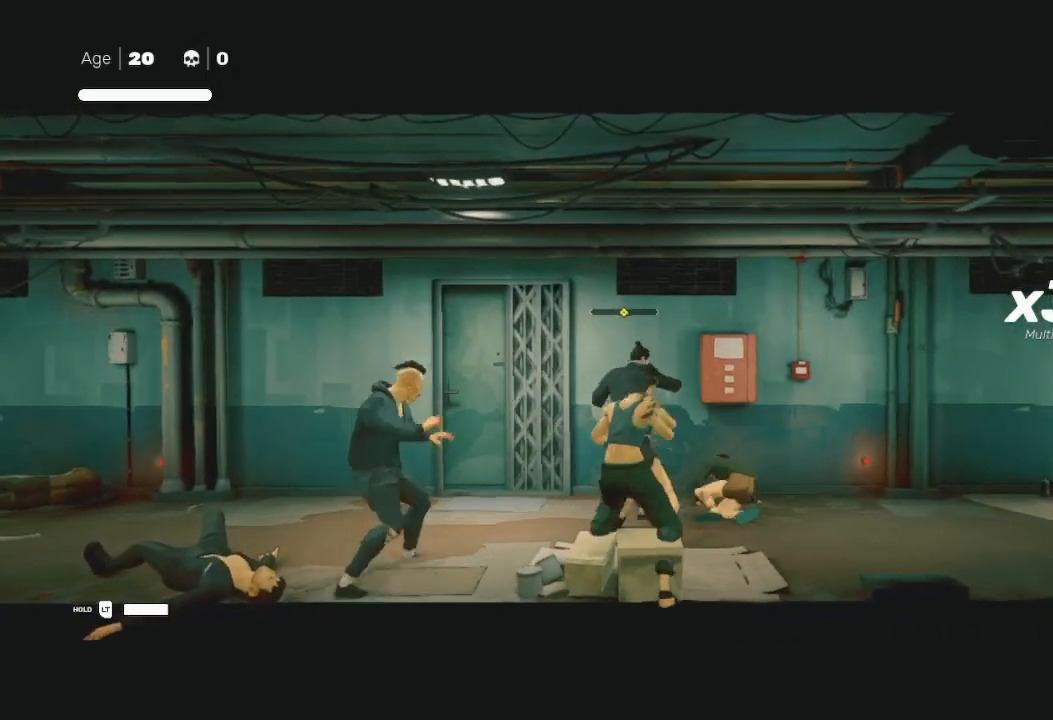
{"buttons": [], "left_stick": "center", "right_stick": "center", "events": [[433, "right_stick", "center"]]}
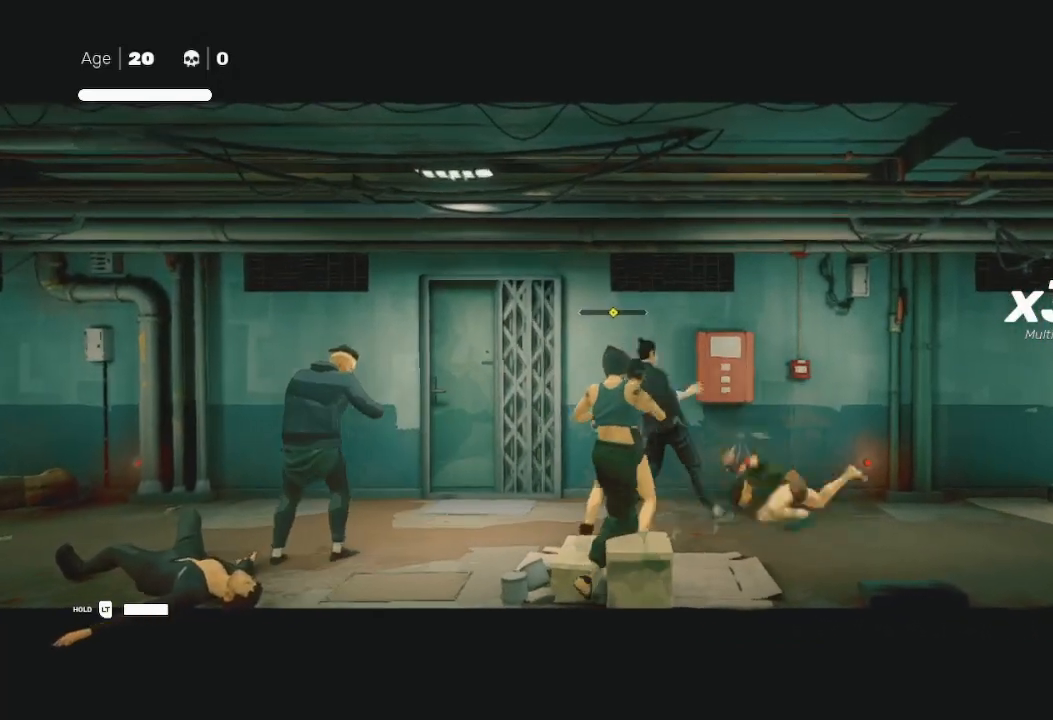
{"buttons": ["X"], "left_stick": "down-left", "right_stick": "center", "events": [[100, "left_stick", "right"], [167, "left_stick", "down-left"], [200, "L3", "down"], [267, "X", "down"], [367, "L3", "up"], [367, "X", "up"], [400, "left_stick", "up-left"], [433, "X", "down"], [467, "left_stick", "down-left"]]}
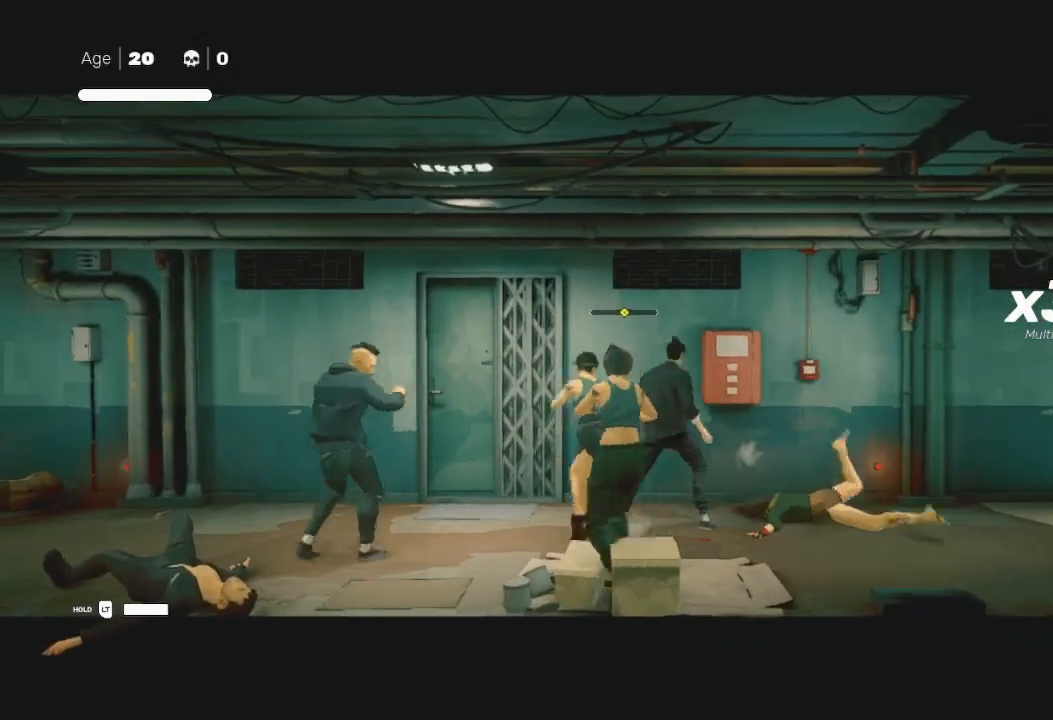
{"buttons": ["X"], "left_stick": "left", "right_stick": "center", "events": [[33, "X", "up"], [133, "Y", "down"], [167, "left_stick", "up-left"], [233, "Y", "up"], [300, "Y", "down"], [300, "left_stick", "down-left"], [367, "Y", "up"], [467, "X", "down"], [500, "left_stick", "left"]]}
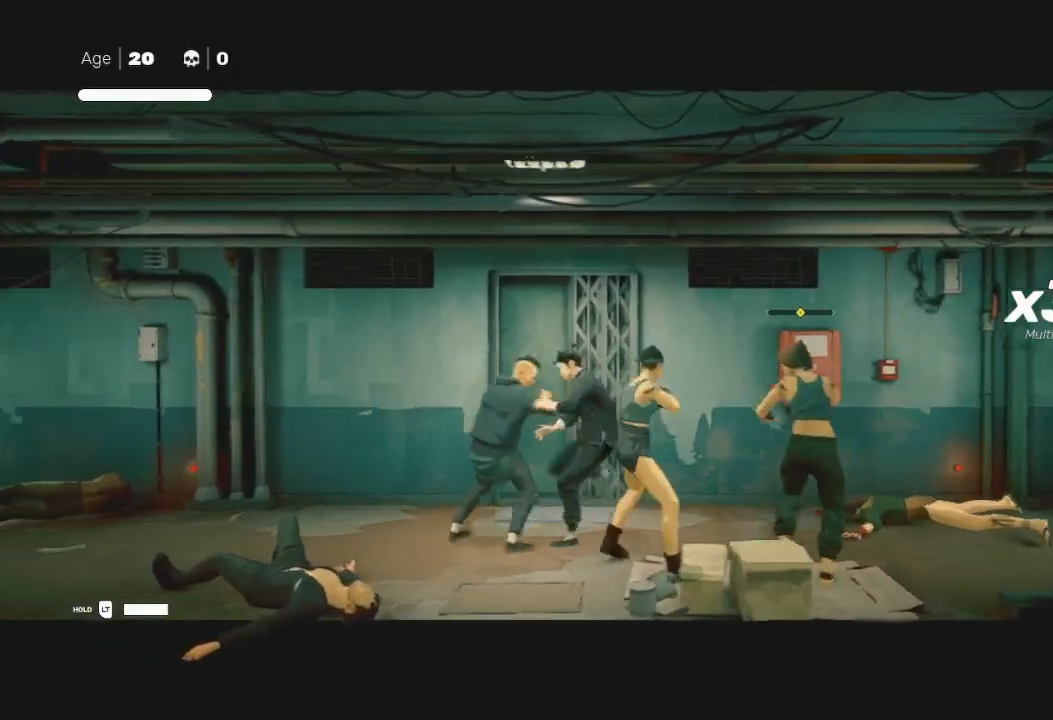
{"buttons": ["R2"], "left_stick": "left", "right_stick": "center", "events": [[67, "X", "up"], [133, "X", "down"], [167, "left_stick", "down"], [200, "X", "up"], [233, "left_stick", "down-left"], [267, "X", "down"], [333, "X", "up"], [333, "left_stick", "left"], [400, "R2", "down"]]}
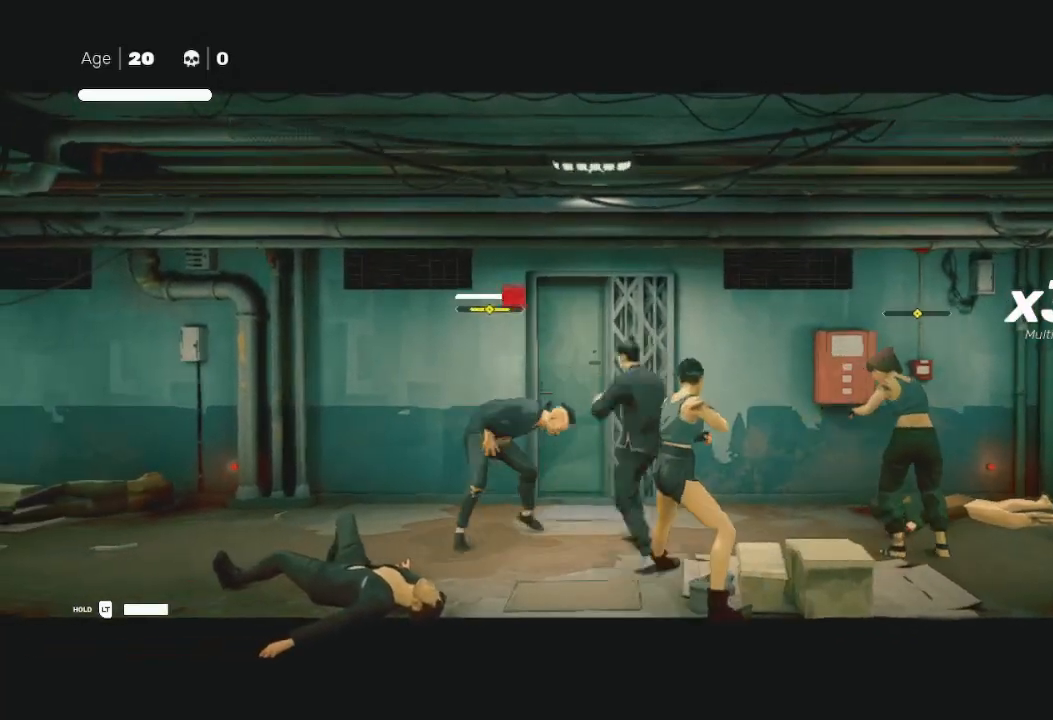
{"buttons": [], "left_stick": "left", "right_stick": "center", "events": [[33, "R2", "up"], [100, "Y", "down"], [200, "left_stick", "up-left"], [233, "Y", "up"], [300, "B", "down"], [300, "Y", "down"], [367, "B", "up"], [367, "Y", "up"], [433, "B", "down"], [433, "Y", "down"], [433, "left_stick", "left"], [500, "B", "up"], [500, "Y", "up"]]}
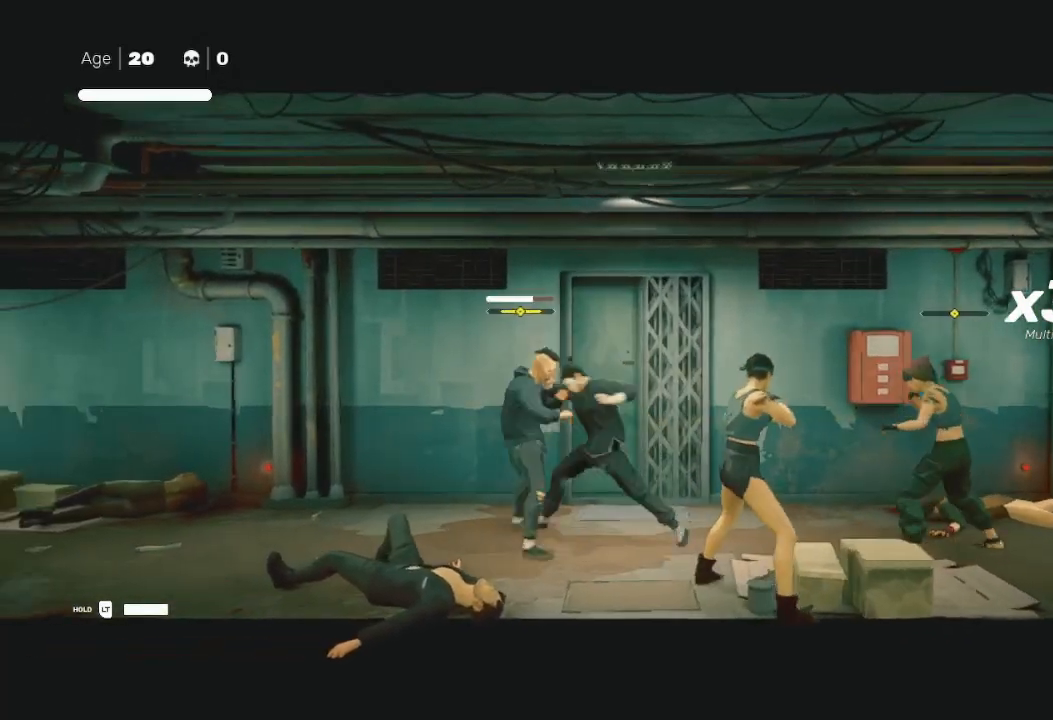
{"buttons": ["B", "Y"], "left_stick": "left", "right_stick": "center", "events": [[67, "left_stick", "up"], [100, "Y", "down"], [133, "left_stick", "left"], [167, "Y", "up"], [467, "B", "down"], [467, "Y", "down"]]}
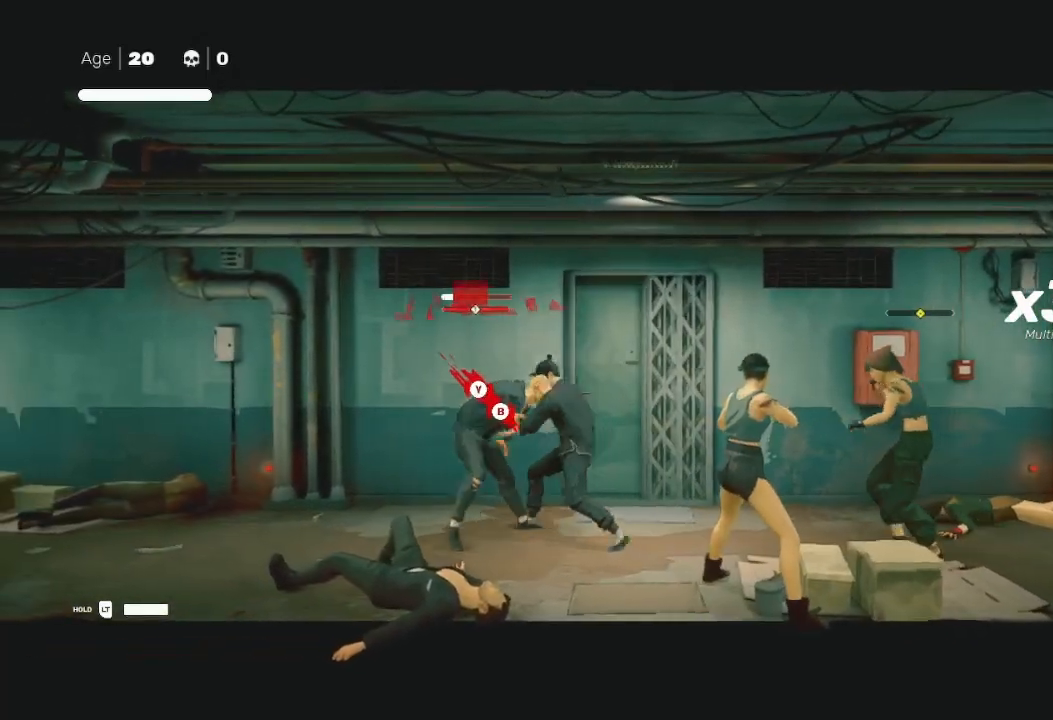
{"buttons": [], "left_stick": "center", "right_stick": "center", "events": [[100, "Y", "up"], [133, "B", "up"], [133, "left_stick", "up-left"], [167, "B", "down"], [167, "Y", "down"], [267, "B", "up"], [300, "Y", "up"], [367, "B", "down"], [367, "Y", "down"], [367, "left_stick", "center"], [400, "B", "up"], [467, "Y", "up"]]}
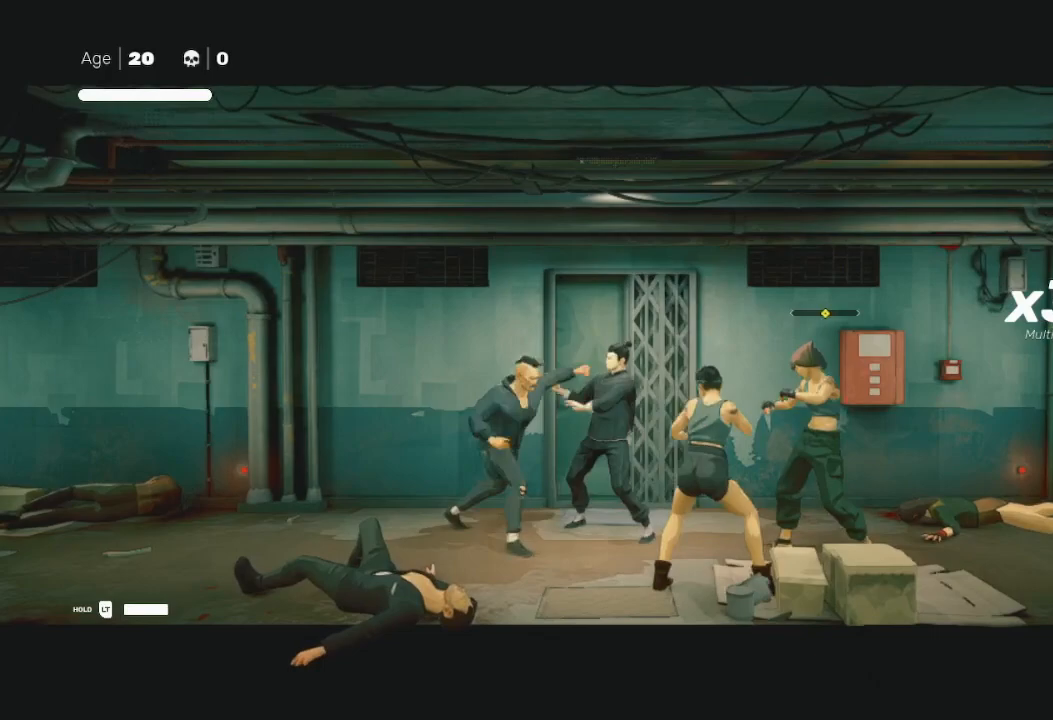
{"buttons": [], "left_stick": "center", "right_stick": "center", "events": [[167, "right_stick", "right"], [367, "right_stick", "center"]]}
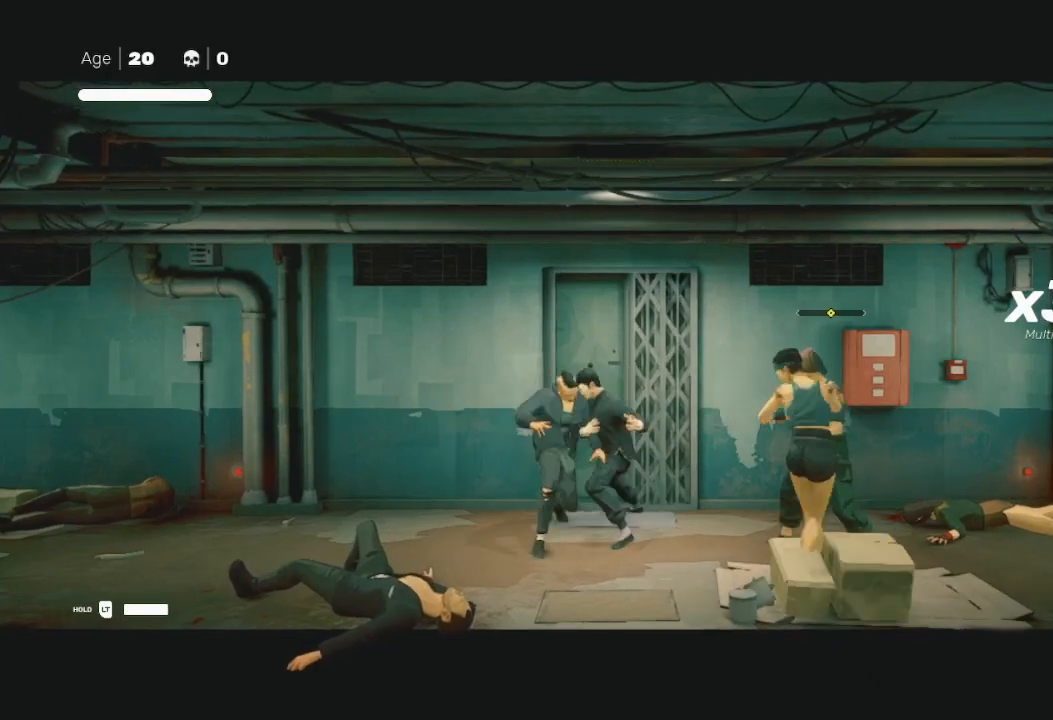
{"buttons": [], "left_stick": "center", "right_stick": "center", "events": []}
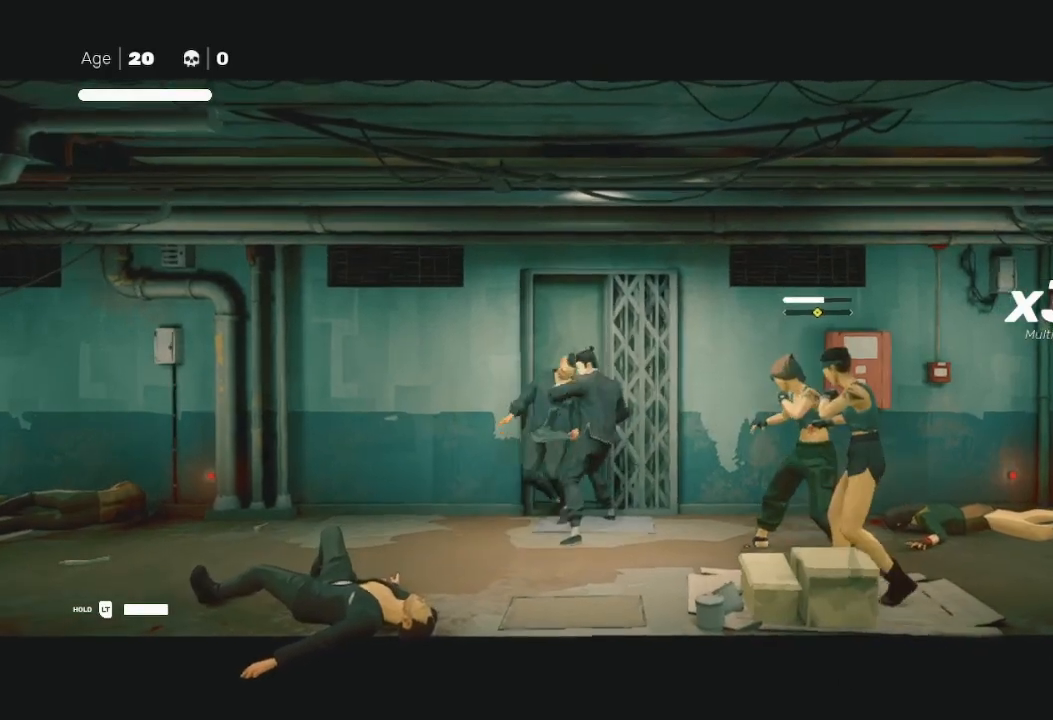
{"buttons": ["L3"], "left_stick": "down-right", "right_stick": "center", "events": [[400, "left_stick", "left"], [467, "L3", "down"], [500, "left_stick", "down-right"]]}
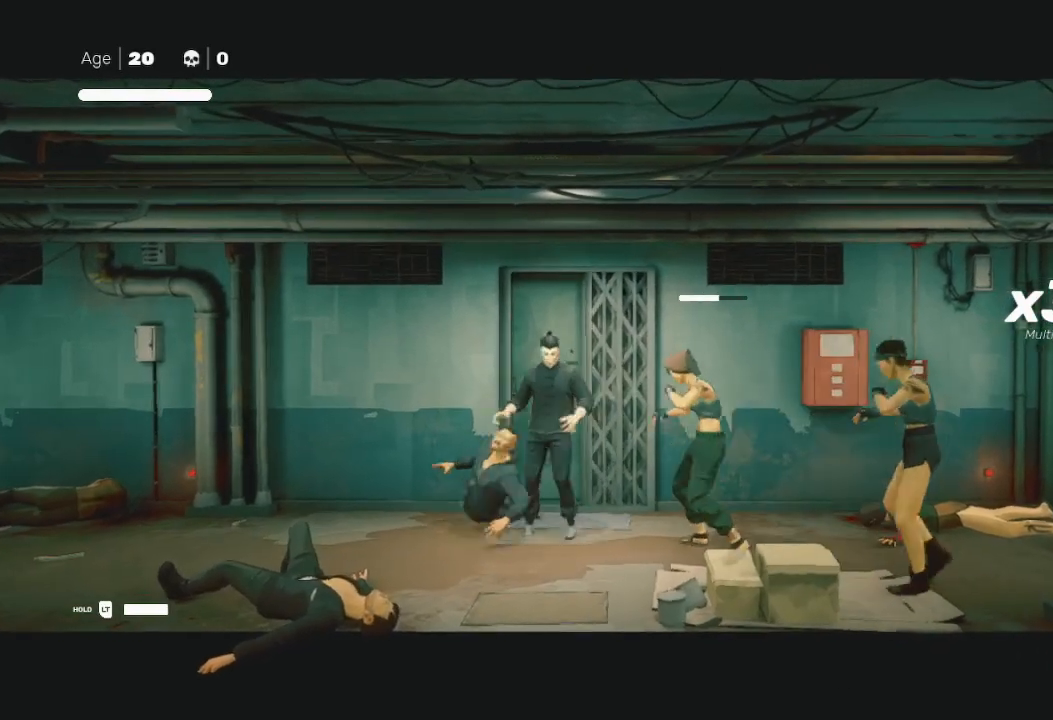
{"buttons": ["Y"], "left_stick": "center", "right_stick": "center", "events": [[67, "X", "down"], [200, "L3", "up"], [200, "X", "up"], [267, "X", "down"], [333, "X", "up"], [433, "Y", "down"], [500, "left_stick", "center"]]}